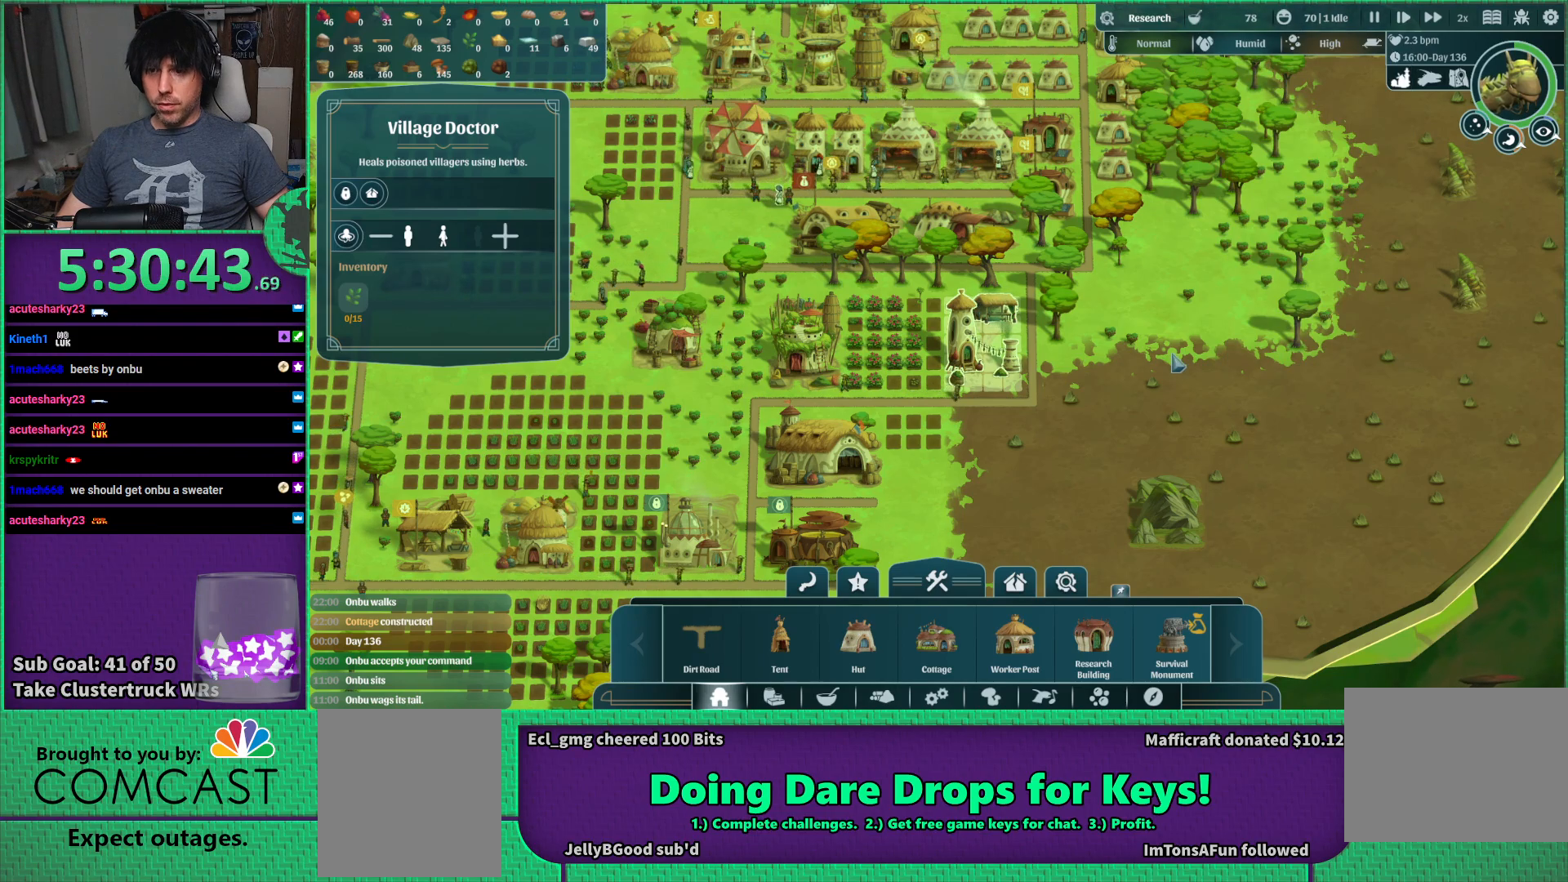
Gameplay with keyboard; each line is a JSON object with the keys held at the frame after it. "events" lists presses ("down") and releases ("up") of "a", "d", "e", "s", "shift", "space" and "w" between this image and that frame as [ms after this image, input, new state], when the widget could be followed in between. No other keys are recorded. Mouse input is not recorded.
{"keys": ["a", "s"], "events": [[383, "s", "down"], [483, "a", "down"]]}
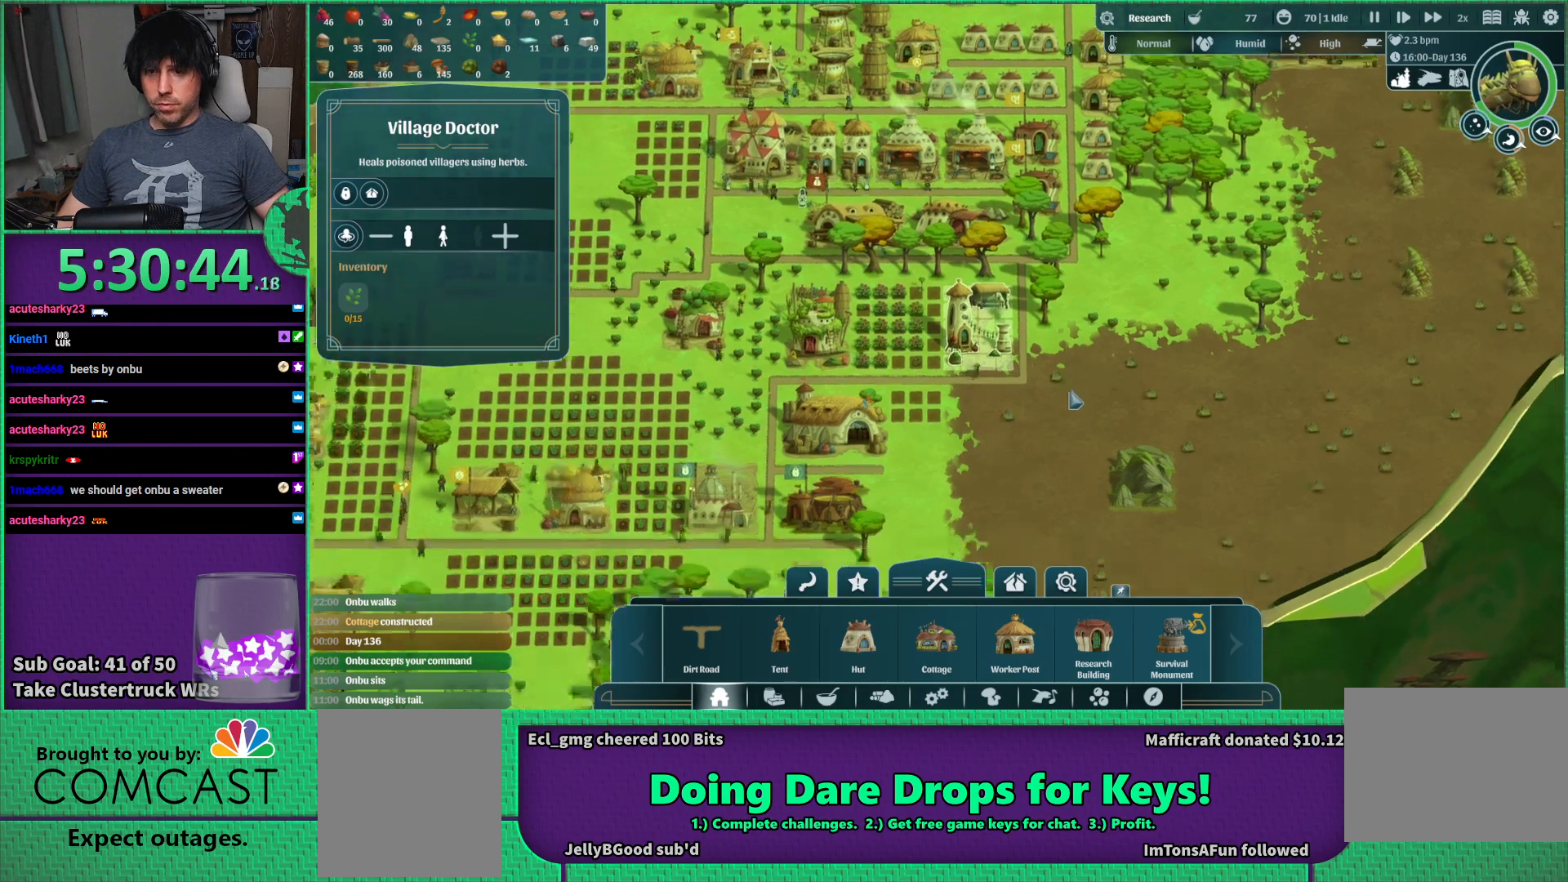
{"keys": [], "events": [[100, "s", "up"], [133, "a", "up"]]}
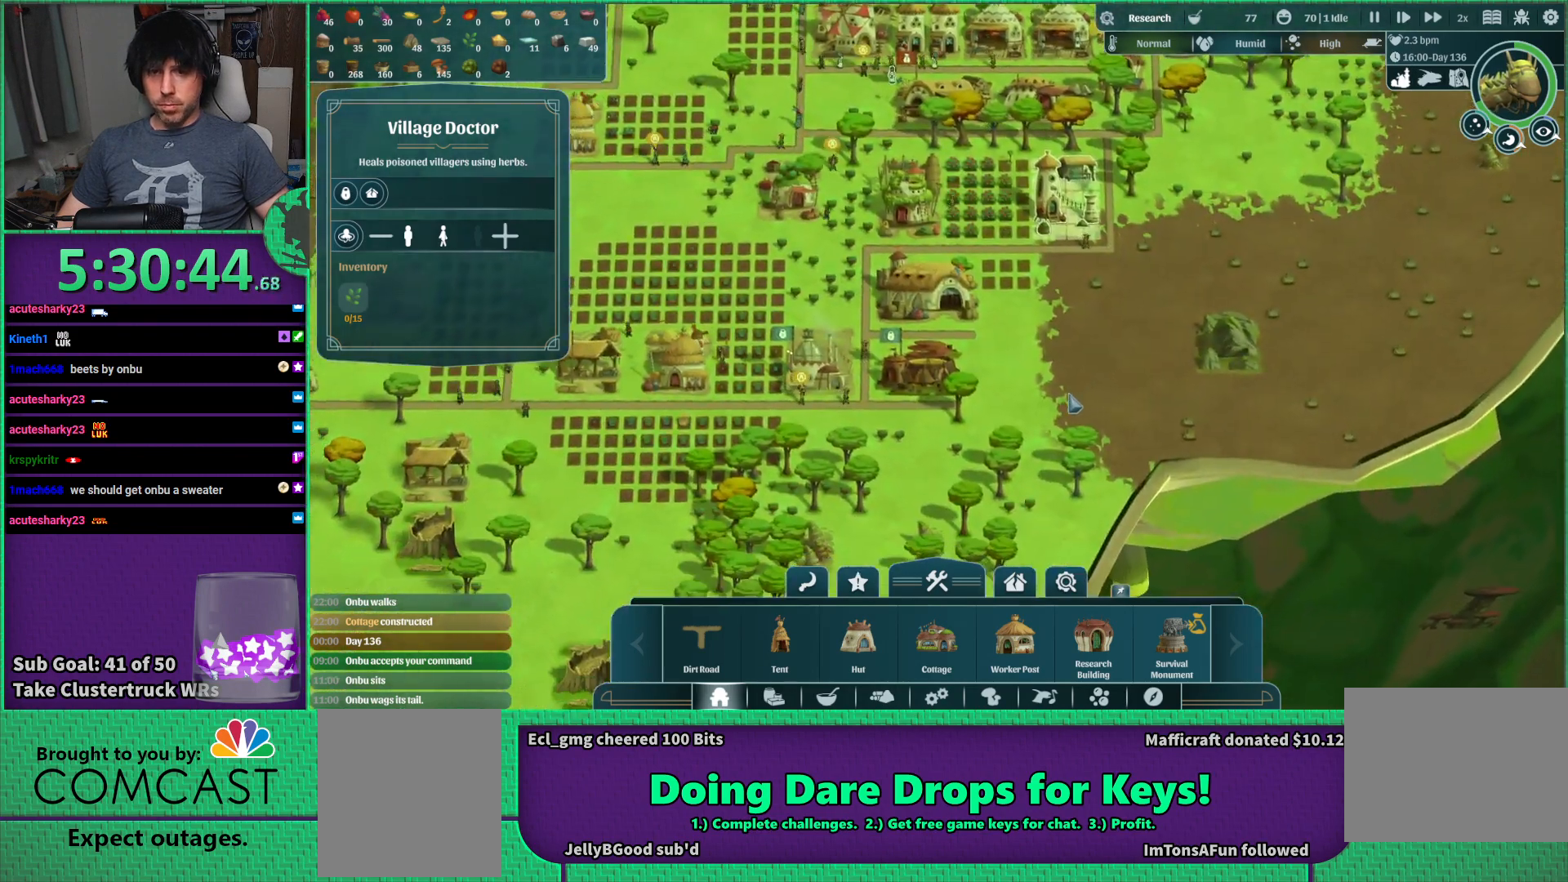
{"keys": [], "events": []}
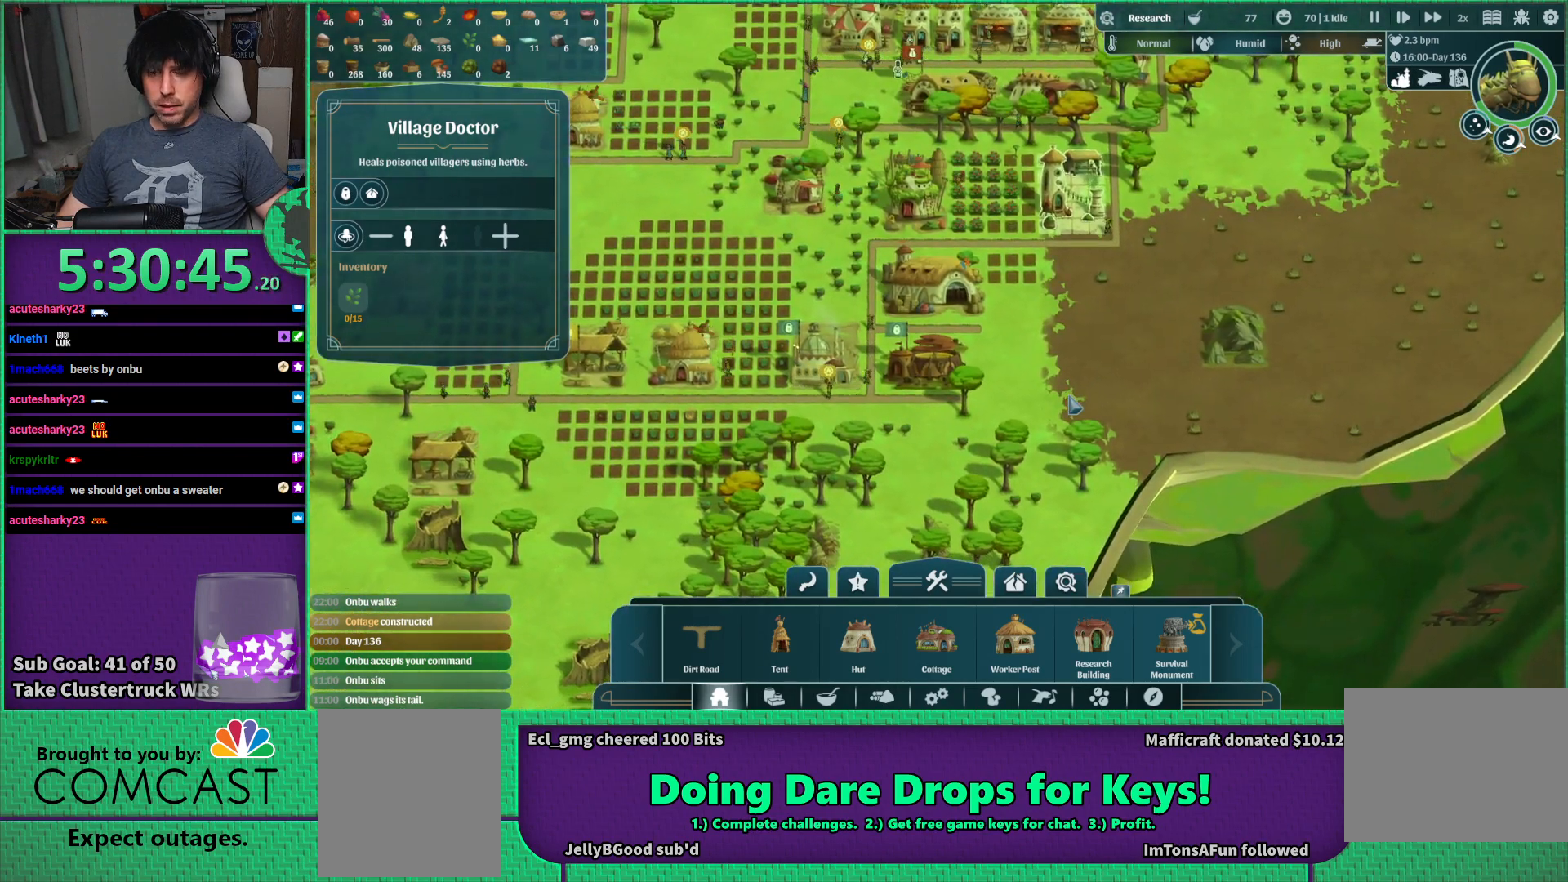
{"keys": [], "events": [[66, "w", "down"], [166, "d", "down"], [383, "w", "up"], [400, "d", "up"]]}
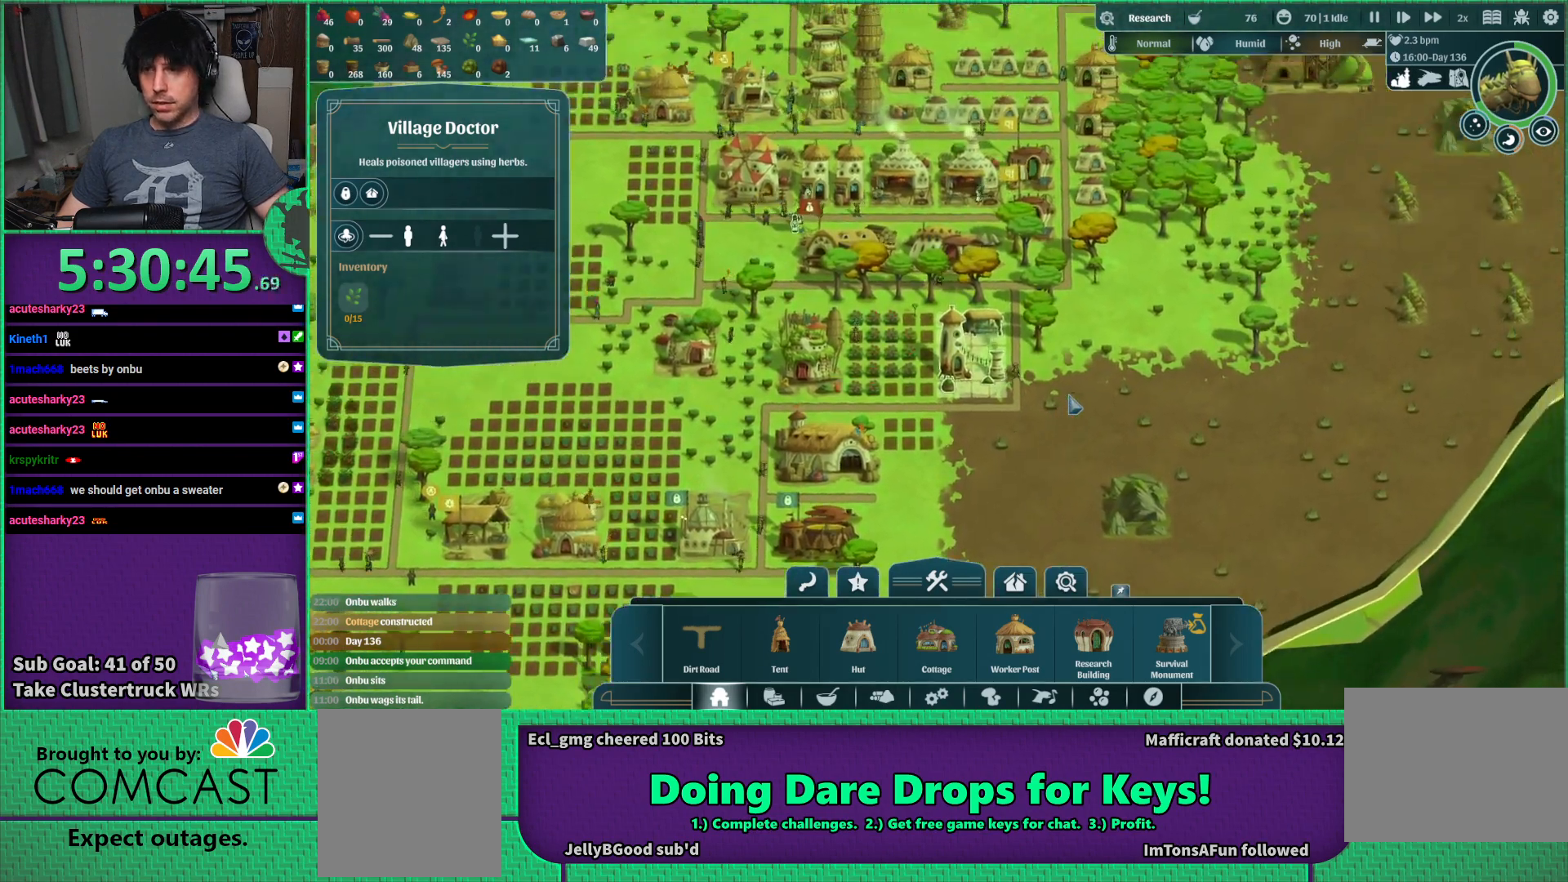
{"keys": ["w"], "events": [[316, "d", "down"], [383, "w", "down"], [416, "d", "up"]]}
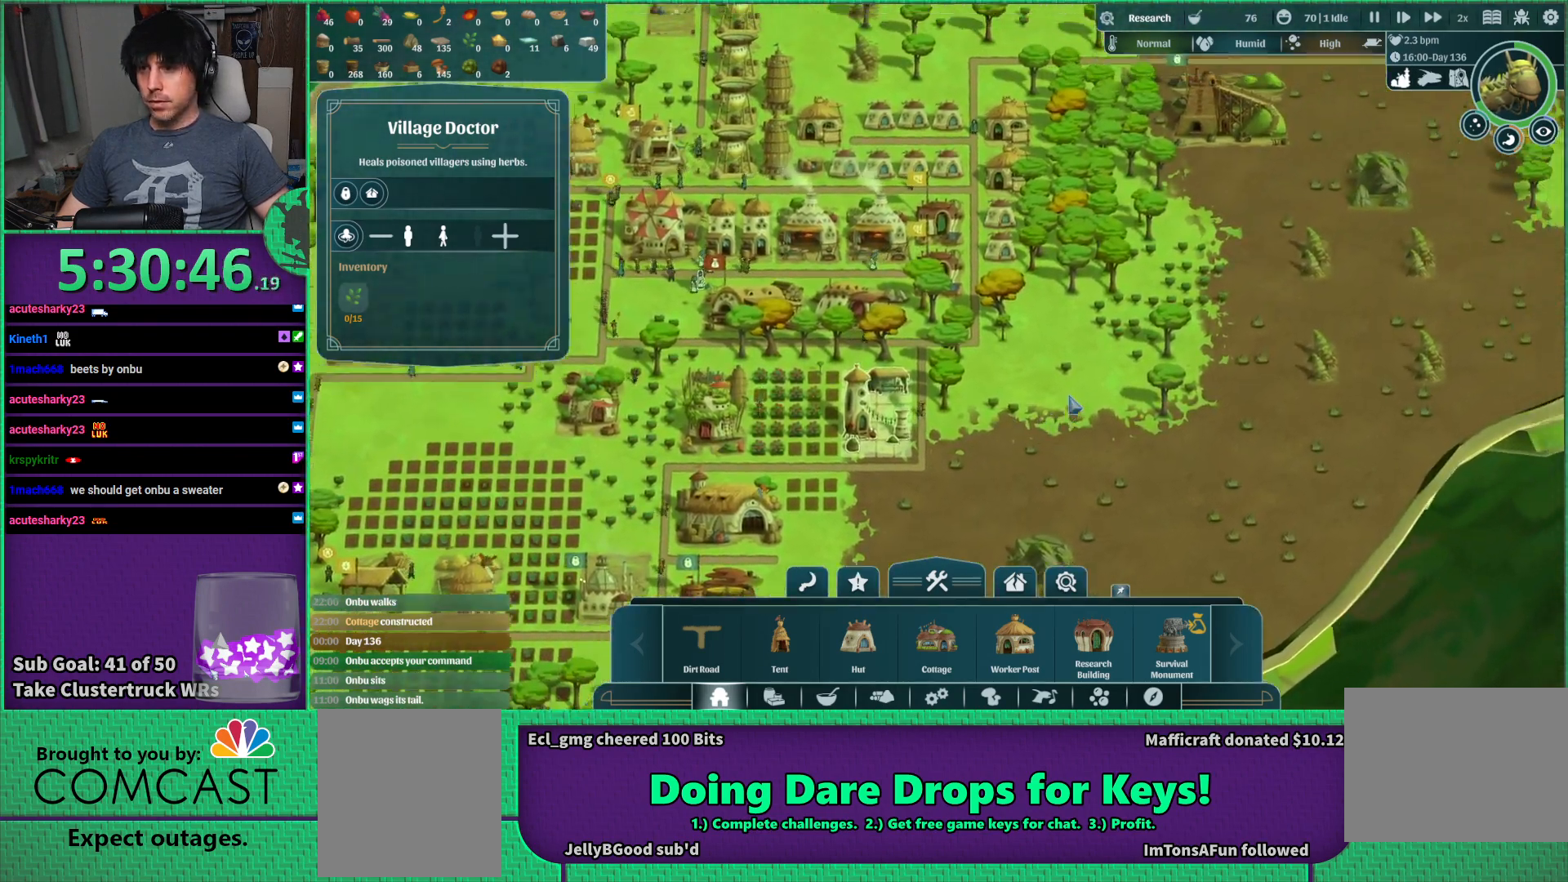
{"keys": [], "events": [[150, "w", "up"]]}
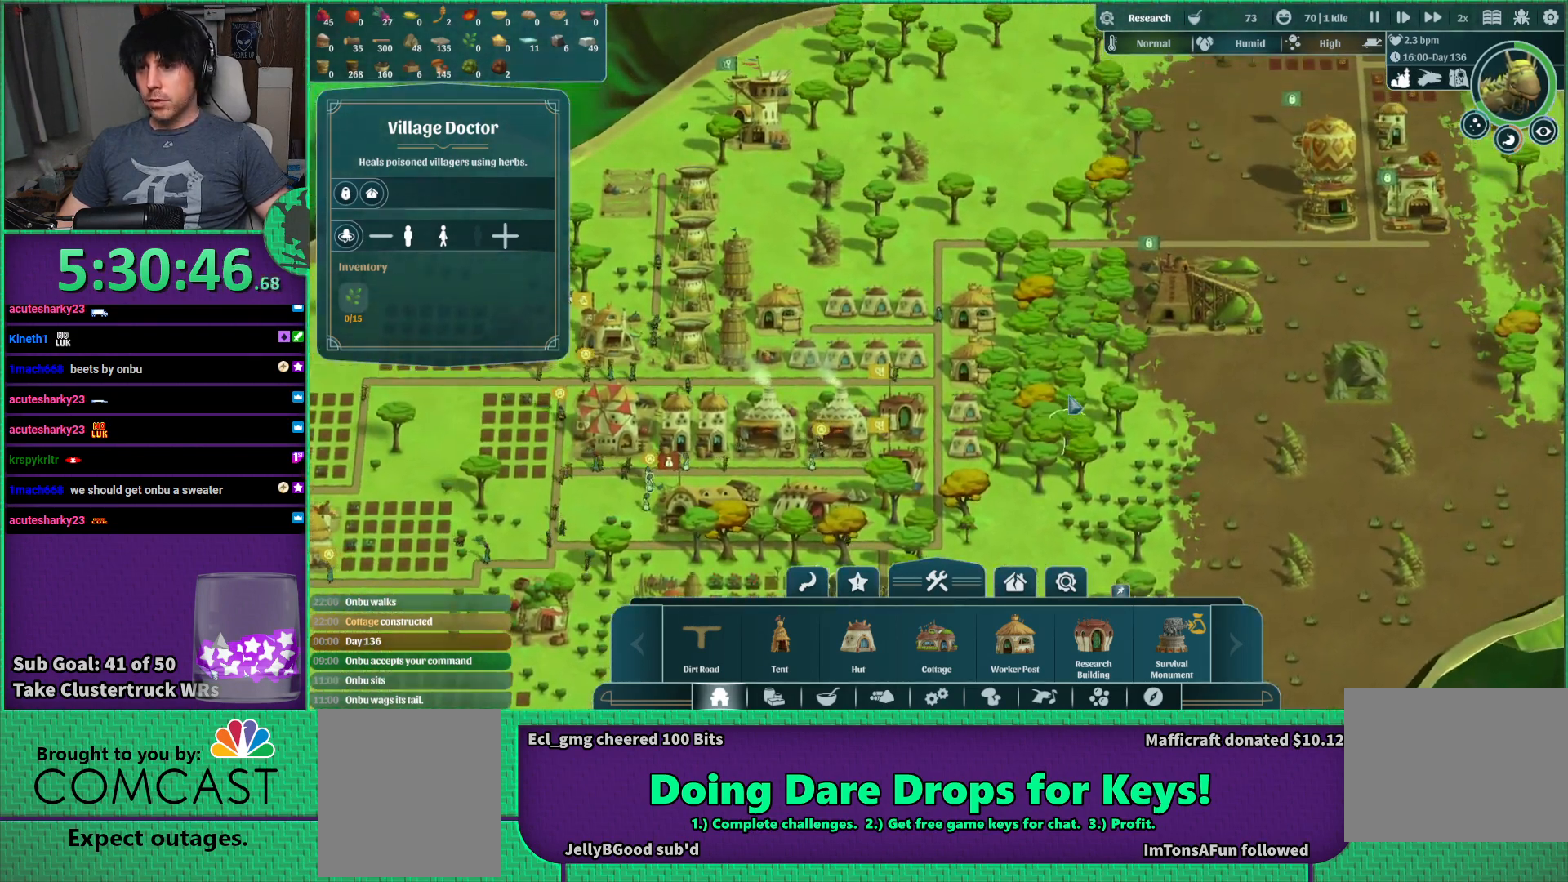
{"keys": ["d", "w"], "events": [[350, "d", "down"], [466, "w", "down"]]}
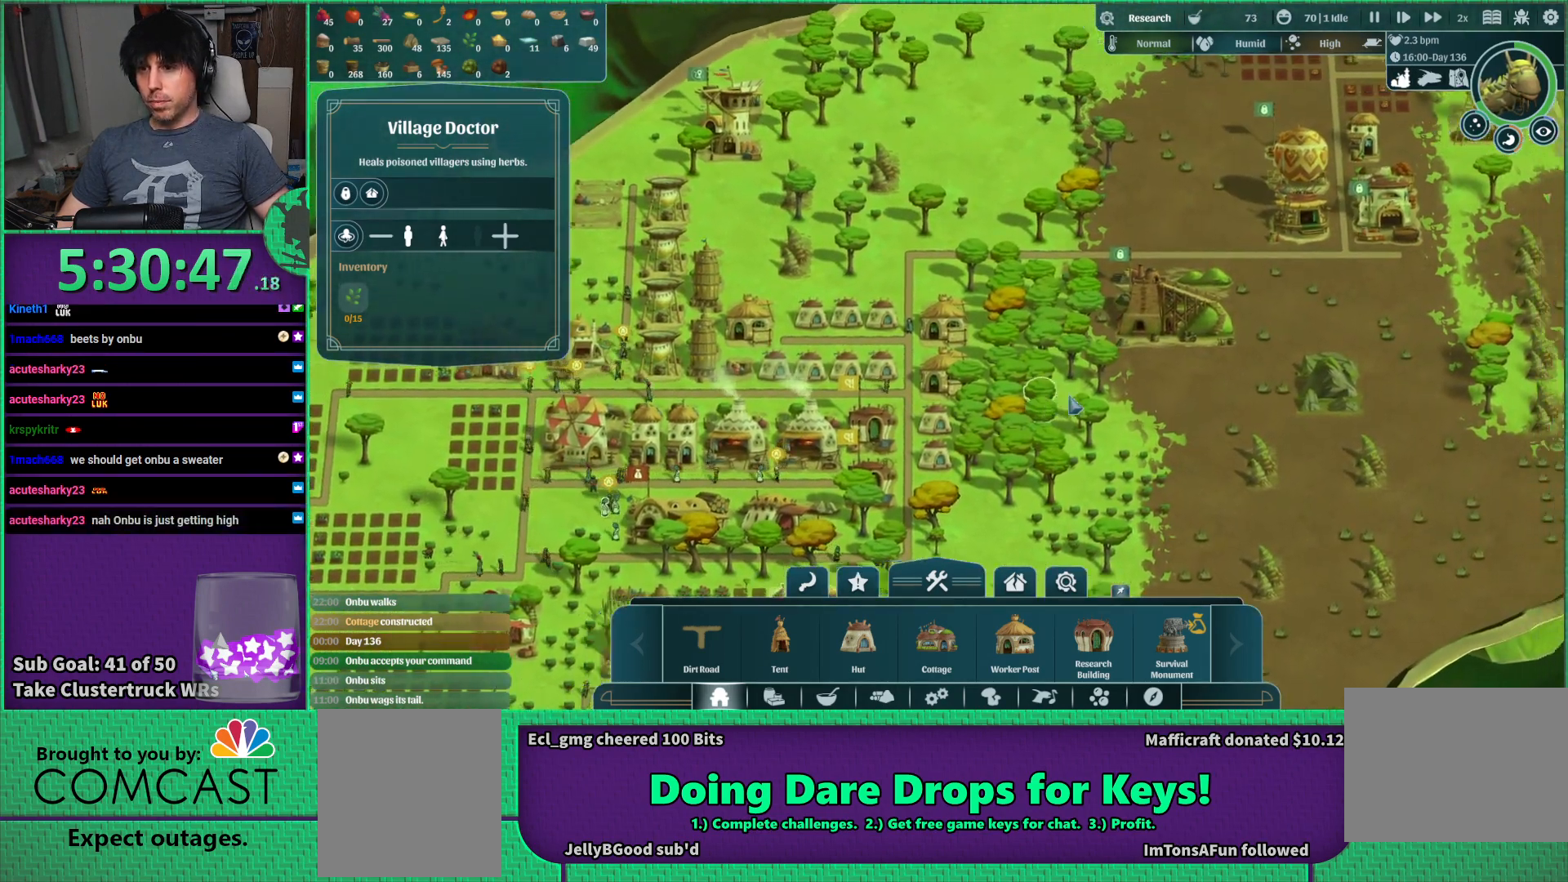
{"keys": [], "events": [[16, "d", "up"], [33, "w", "up"]]}
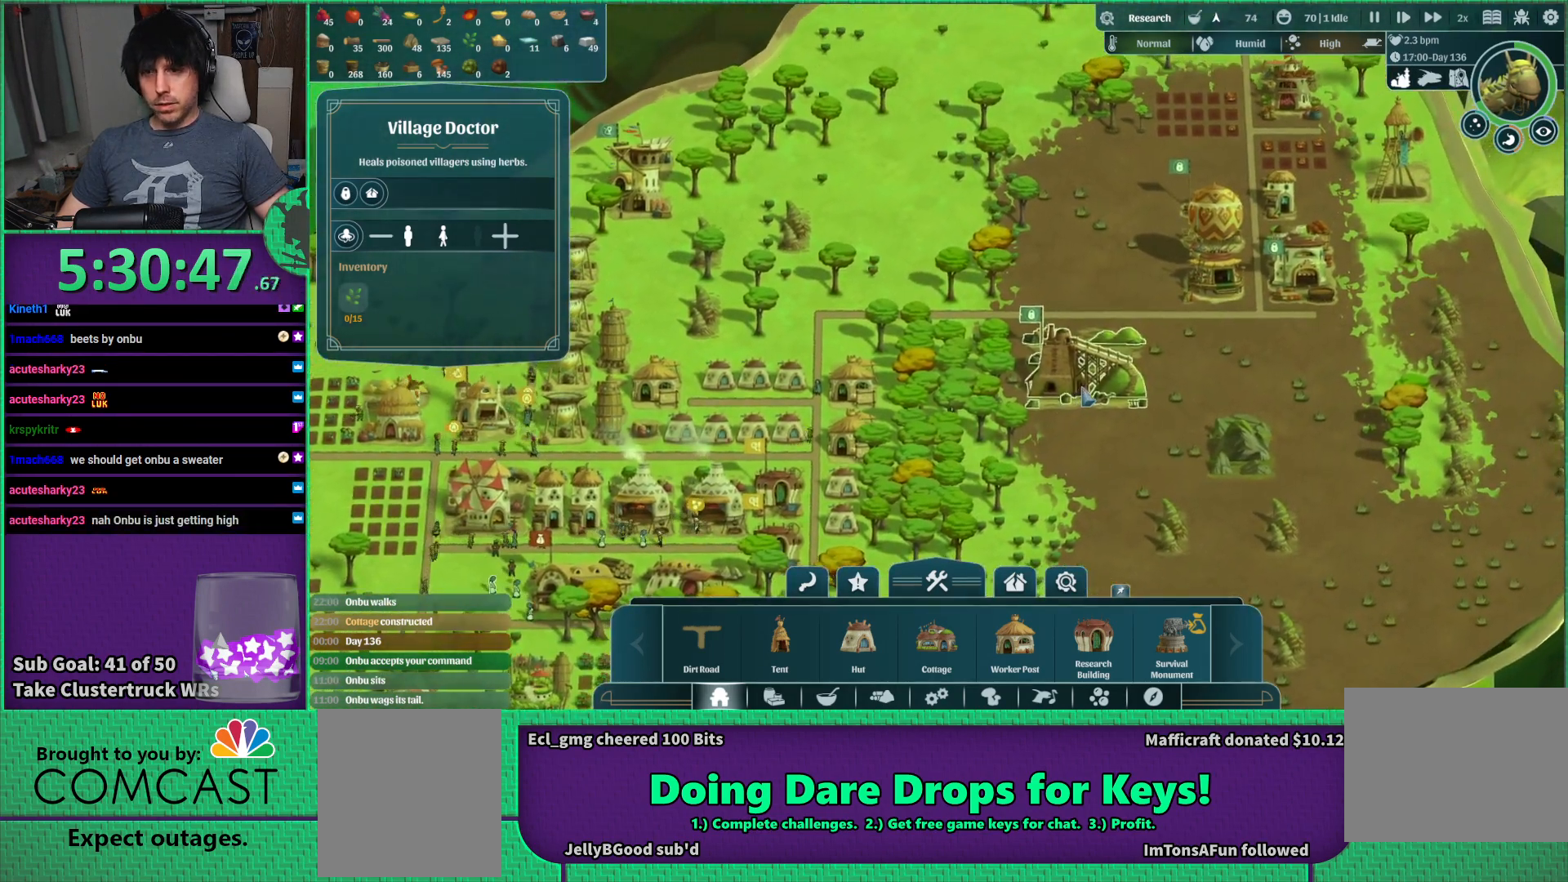
{"keys": [], "events": []}
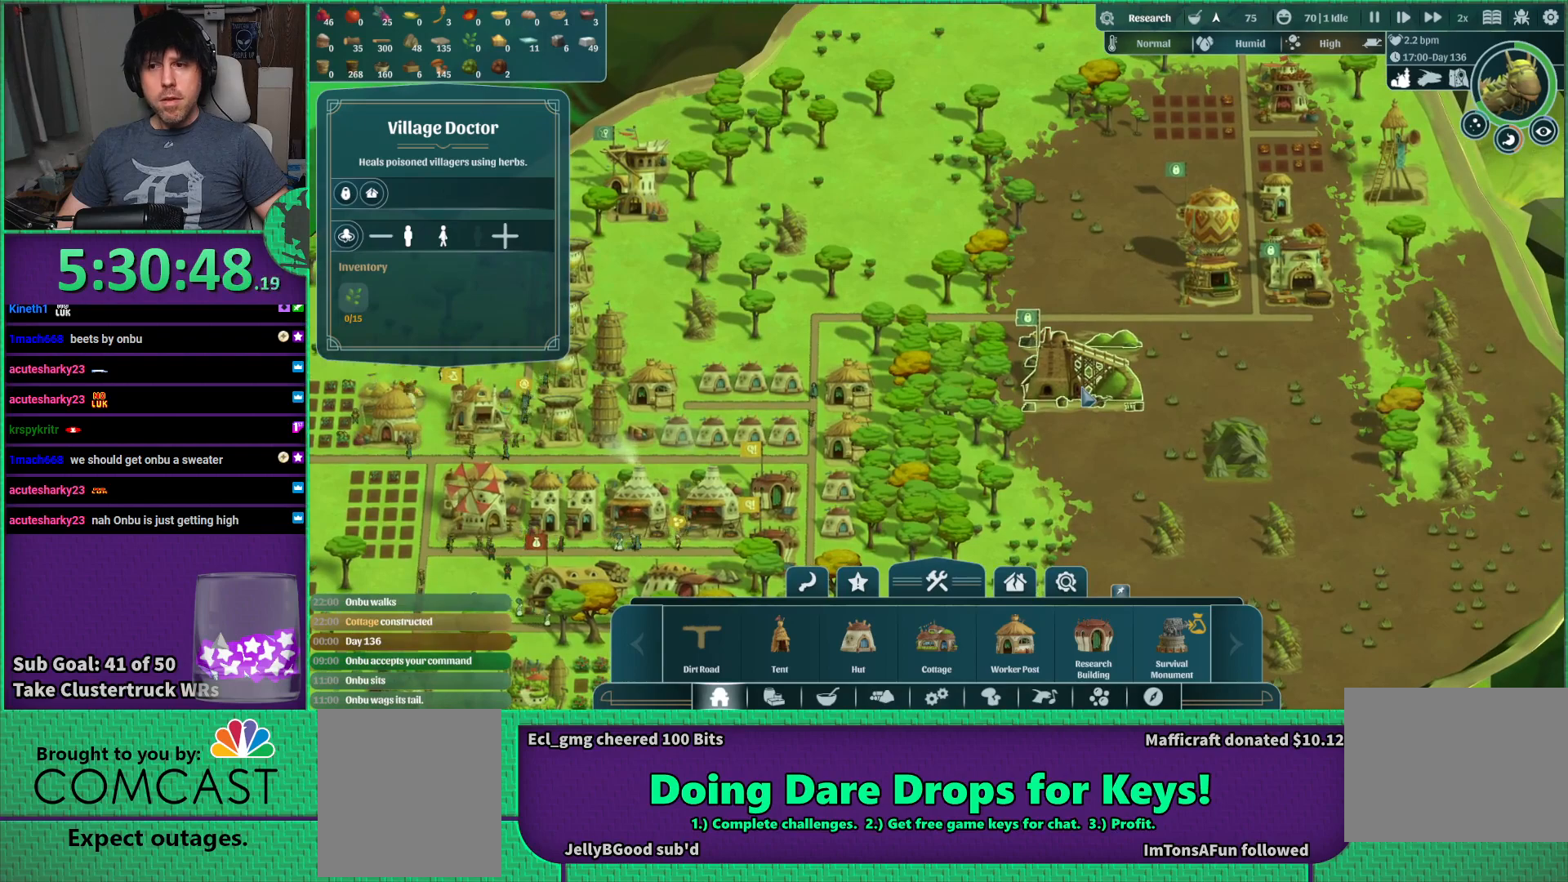
{"keys": [], "events": []}
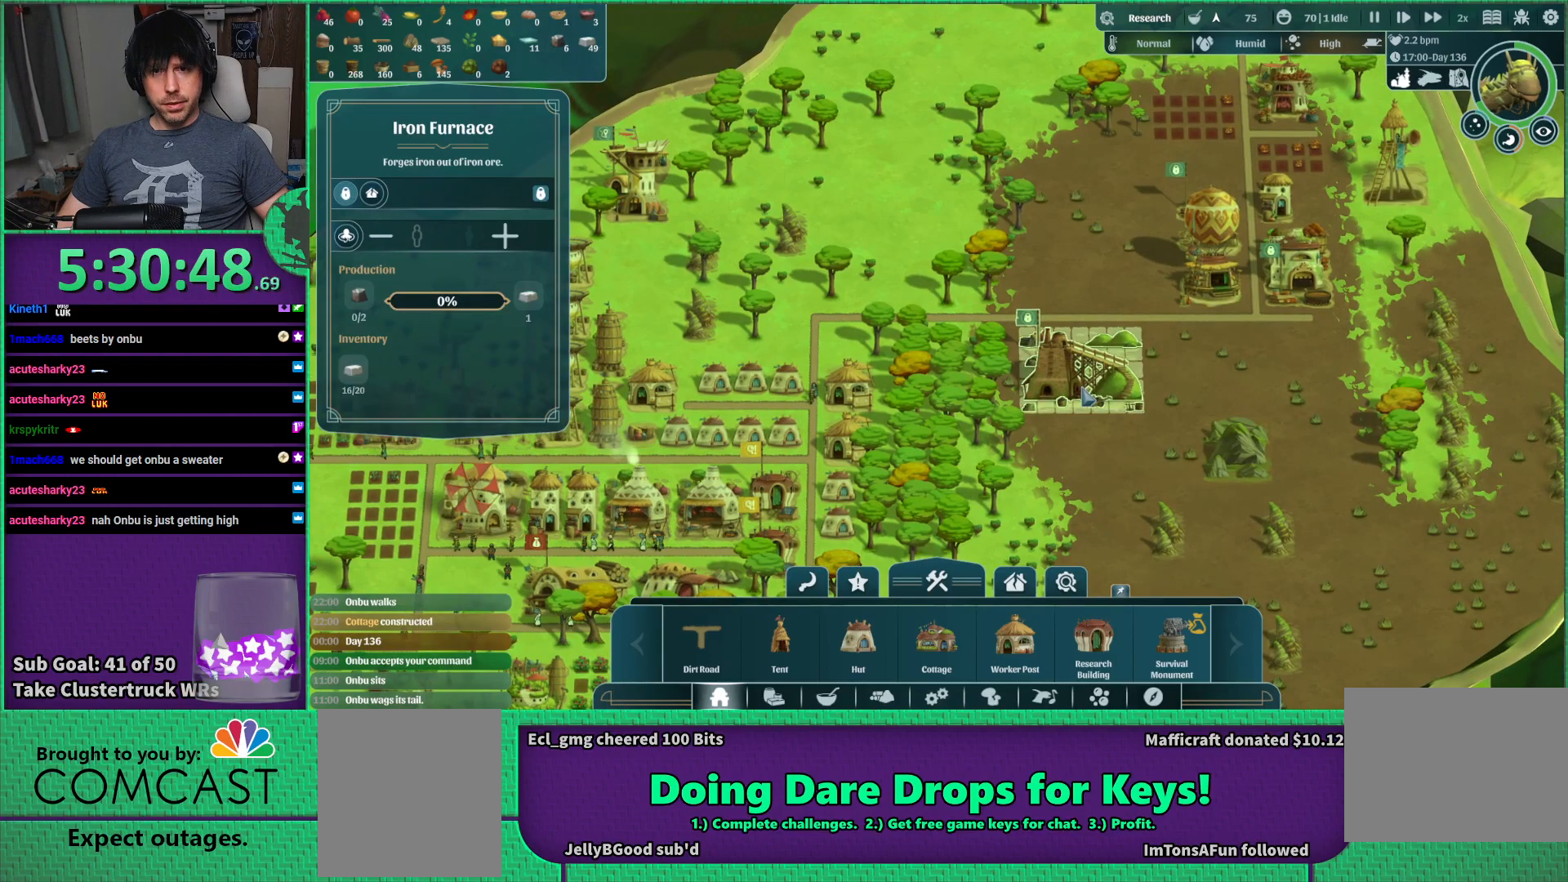
{"keys": [], "events": []}
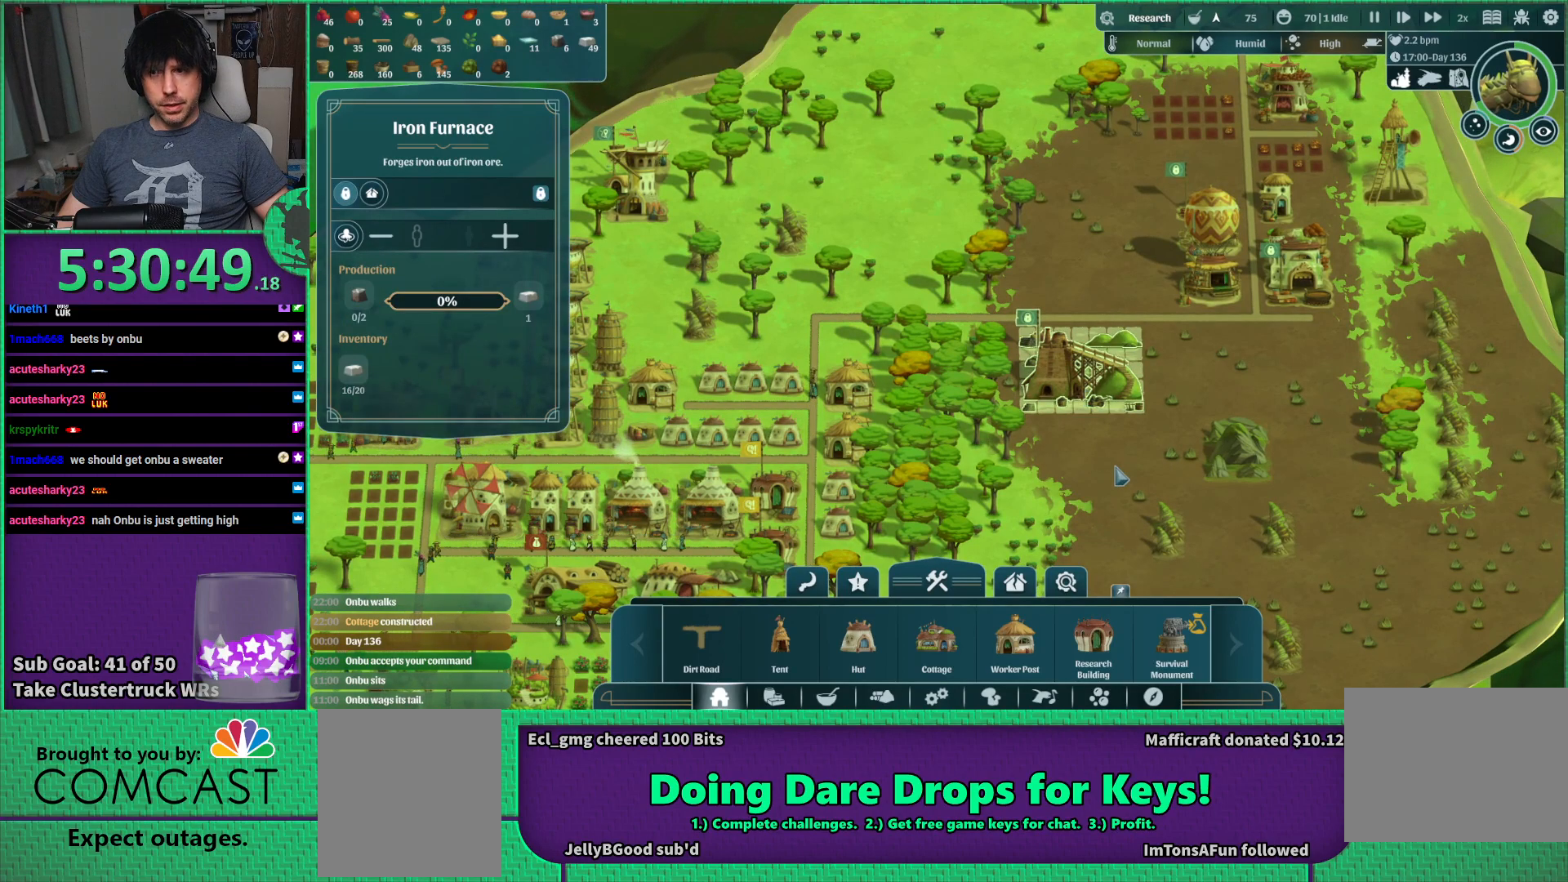
{"keys": ["s"], "events": [[416, "s", "down"]]}
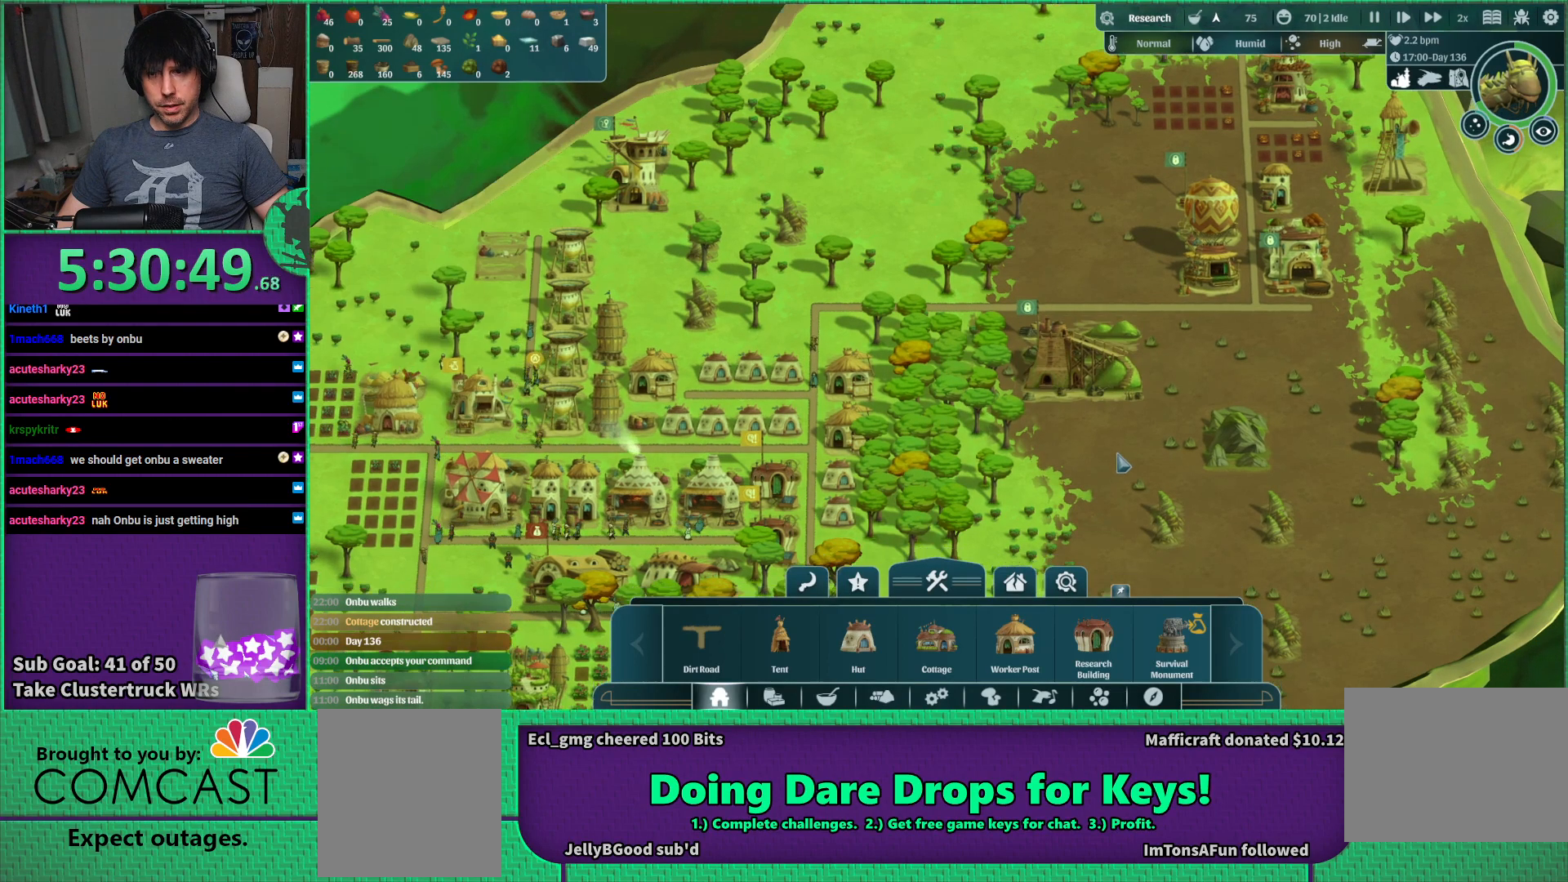
{"keys": [], "events": [[16, "a", "down"], [133, "s", "up"], [166, "a", "up"]]}